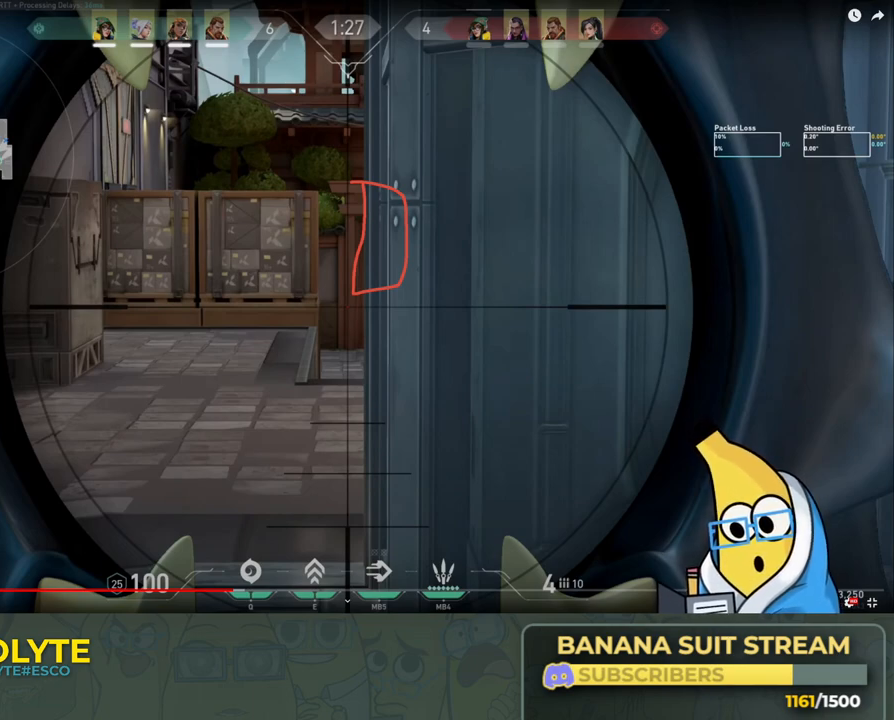
Gameplay with keyboard; each line is a JSON object with the keys held at the frame after it. "events" lists presses ("down") and releases ("up") of "a", "ctrl", "d", "e", "q", "s", "shift", "space" and "w" between this image and that frame as [ms after this image, input, new state], when the widget could be followed in between. No other keys are recorded. Mouse input is not recorded.
{"keys": ["s"], "events": []}
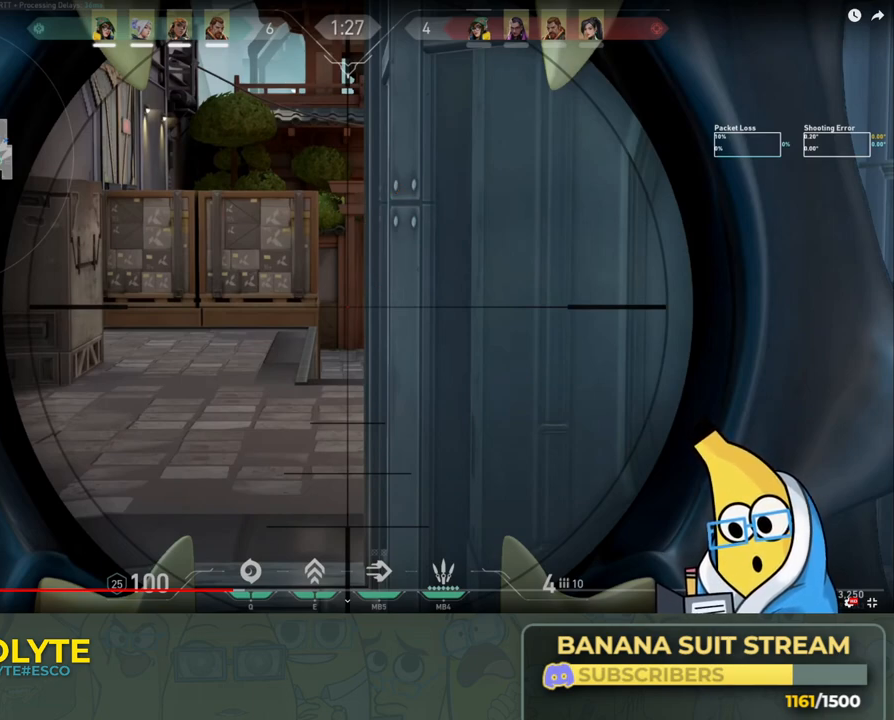
{"keys": ["s"], "events": []}
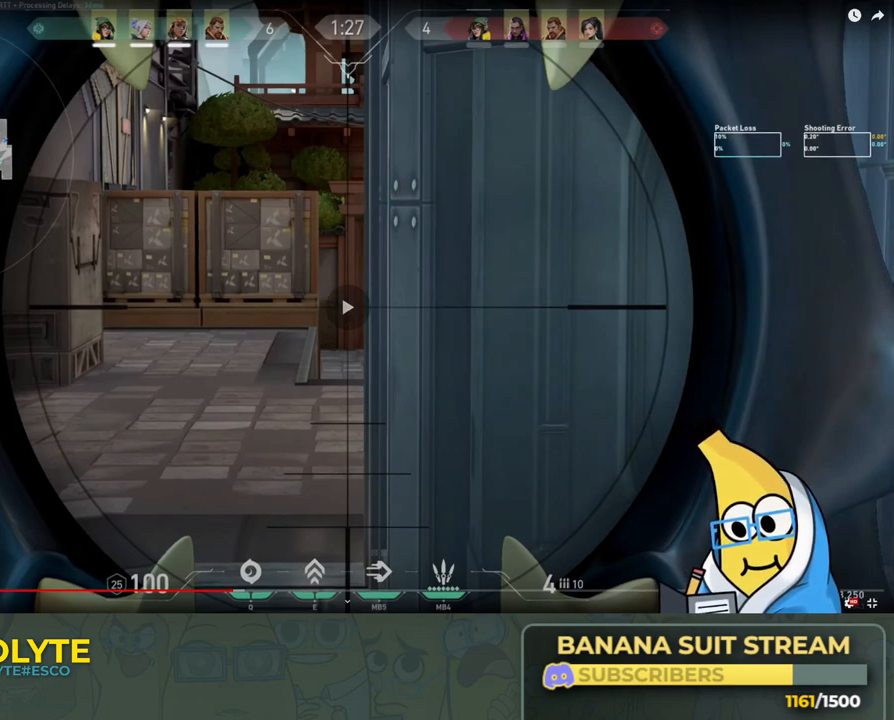
{"keys": ["a"], "events": [[33, "s", "up"], [166, "s", "down"], [250, "s", "up"], [383, "a", "down"]]}
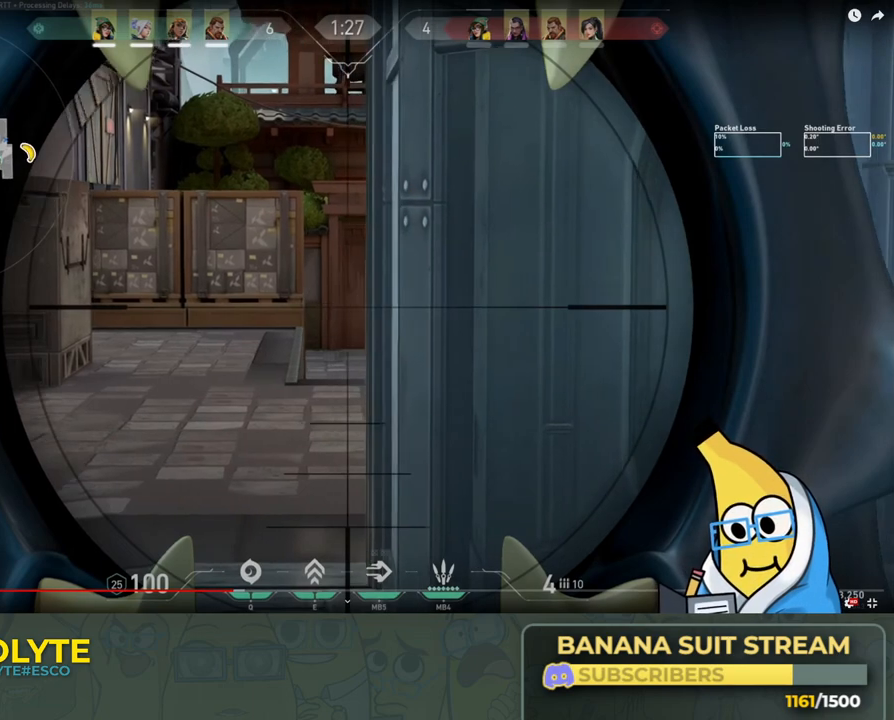
{"keys": ["a", "s"], "events": [[166, "a", "up"], [450, "a", "down"], [466, "s", "down"]]}
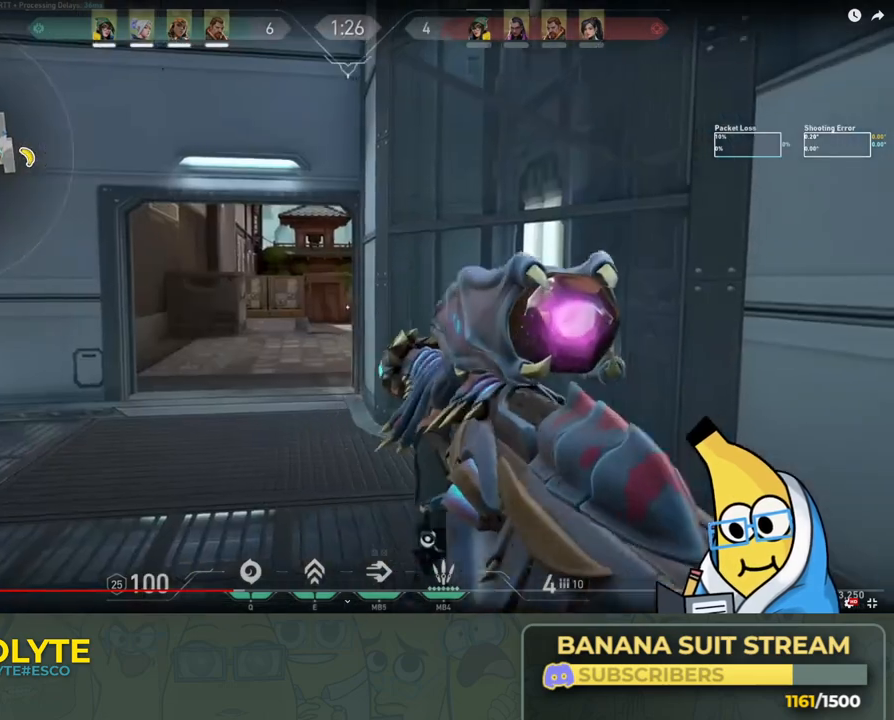
{"keys": ["a"]}
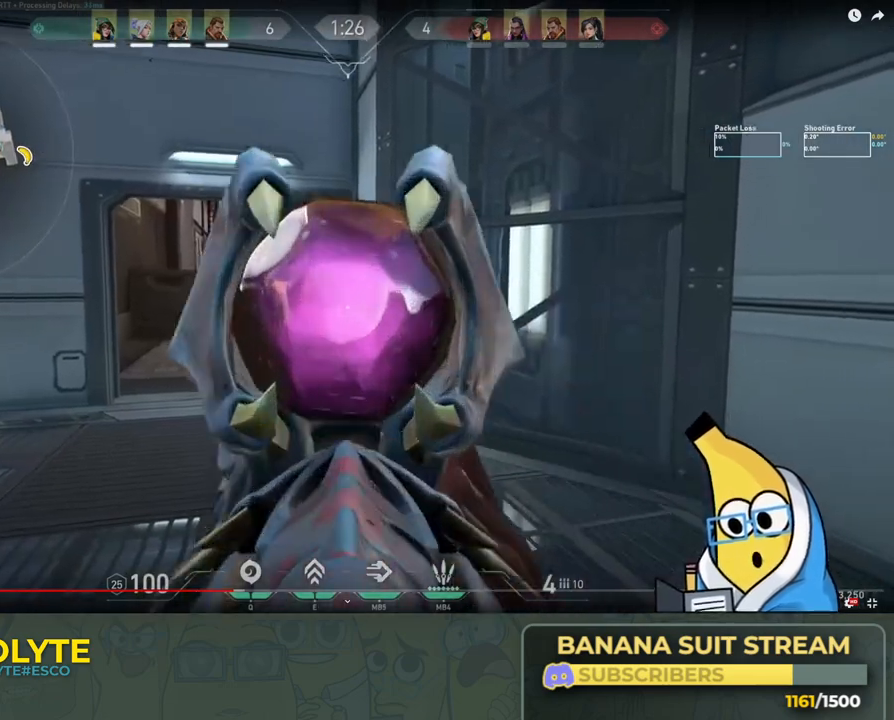
{"keys": ["a"], "events": [[133, "a", "up"], [283, "a", "down"]]}
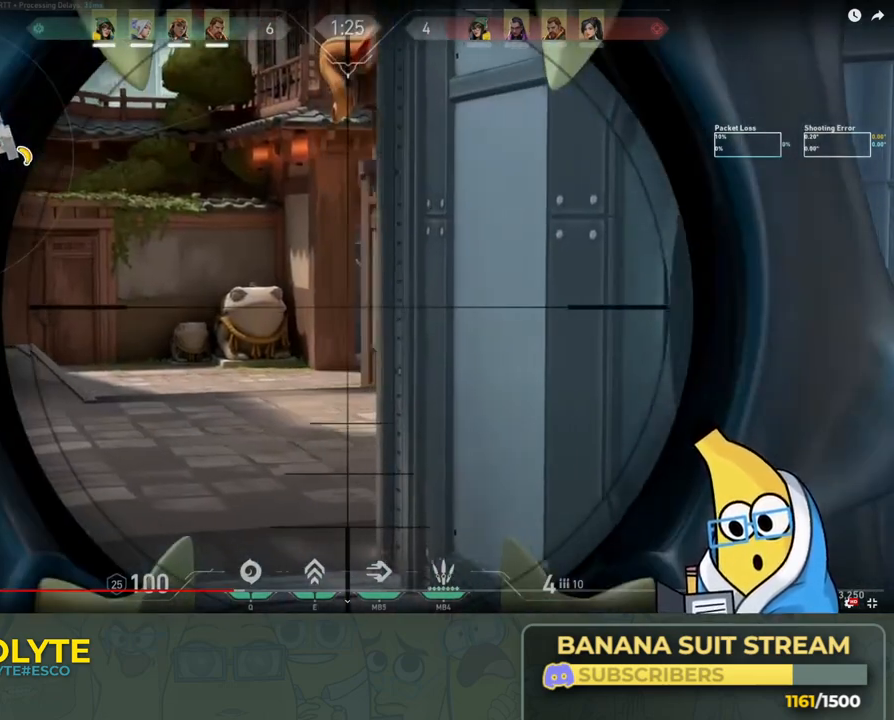
{"keys": ["a"], "events": [[150, "a", "up"], [316, "a", "down"]]}
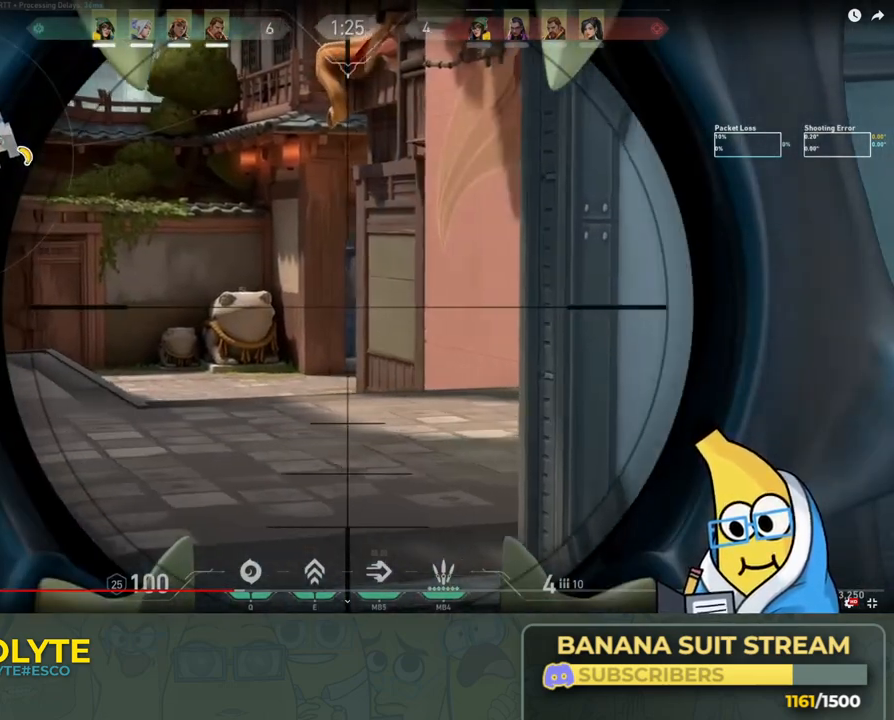
{"keys": ["a", "ctrl"], "events": [[66, "s", "down"], [150, "ctrl", "down"], [216, "s", "up"]]}
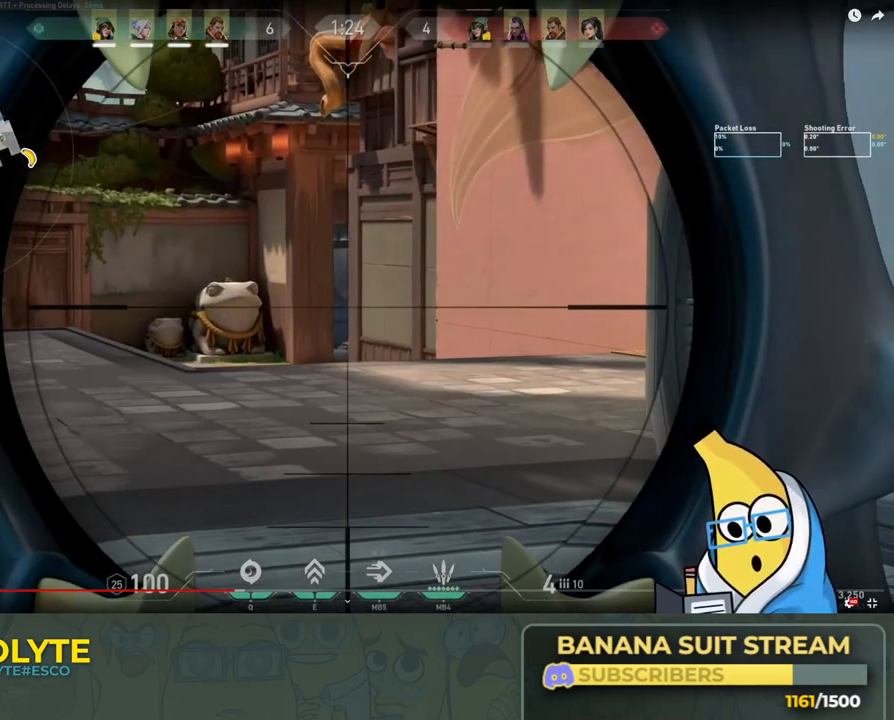
{"keys": ["a", "shift"], "events": [[83, "ctrl", "up"], [300, "shift", "down"]]}
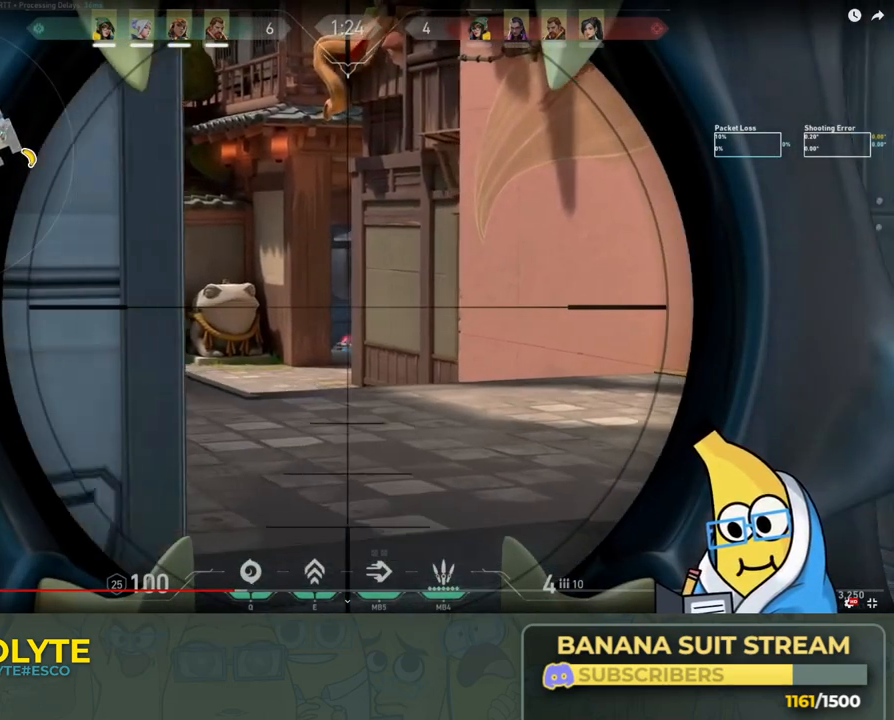
{"keys": ["d", "shift"], "events": [[50, "s", "down"], [116, "a", "up"], [166, "a", "down"], [350, "s", "up"], [366, "a", "up"], [433, "d", "down"]]}
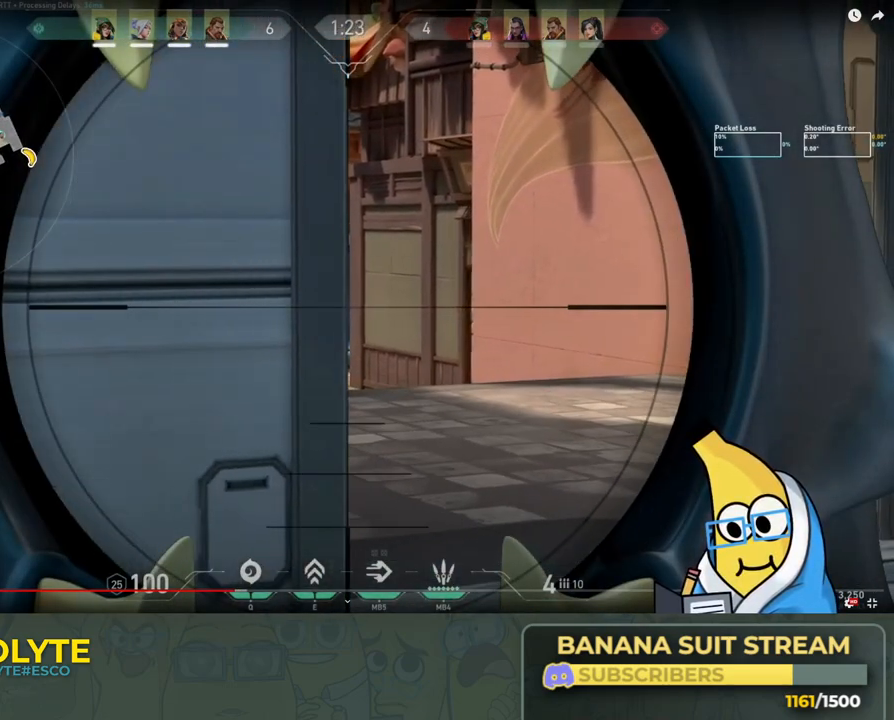
{"keys": ["shift"], "events": [[116, "d", "up"], [166, "a", "down"], [216, "a", "up"], [333, "d", "down"], [450, "d", "up"]]}
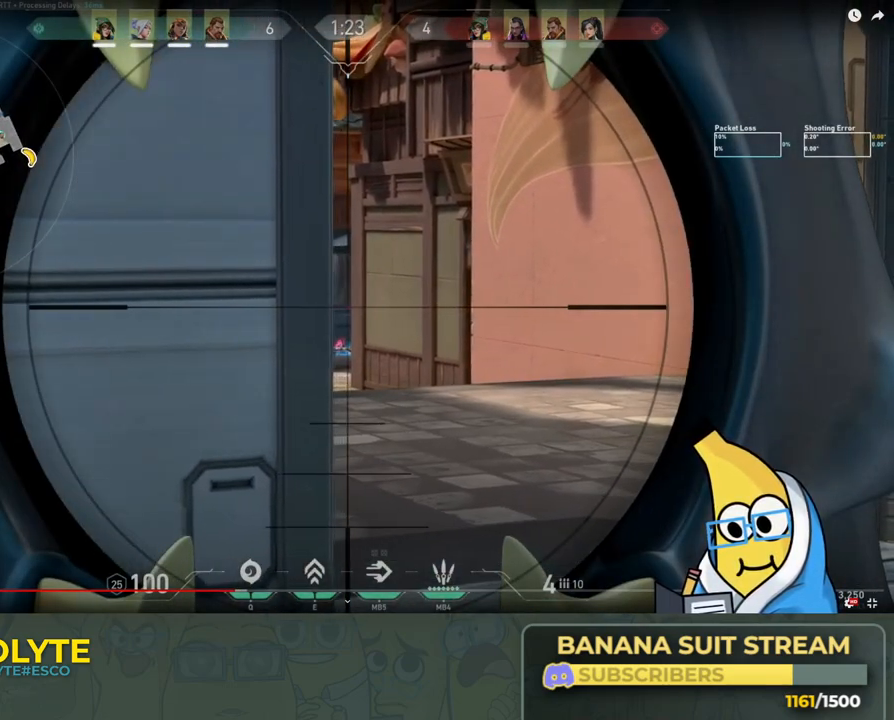
{"keys": ["d"], "events": [[233, "d", "down"], [350, "d", "up"], [416, "shift", "up"], [500, "d", "down"]]}
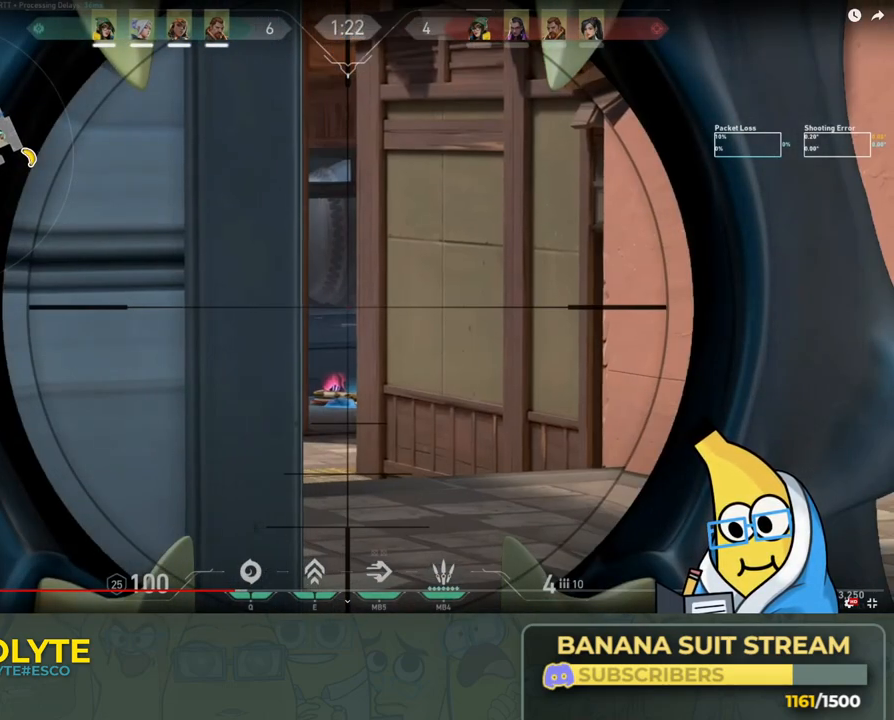
{"keys": [], "events": [[150, "d", "up"], [350, "a", "down"], [433, "a", "up"]]}
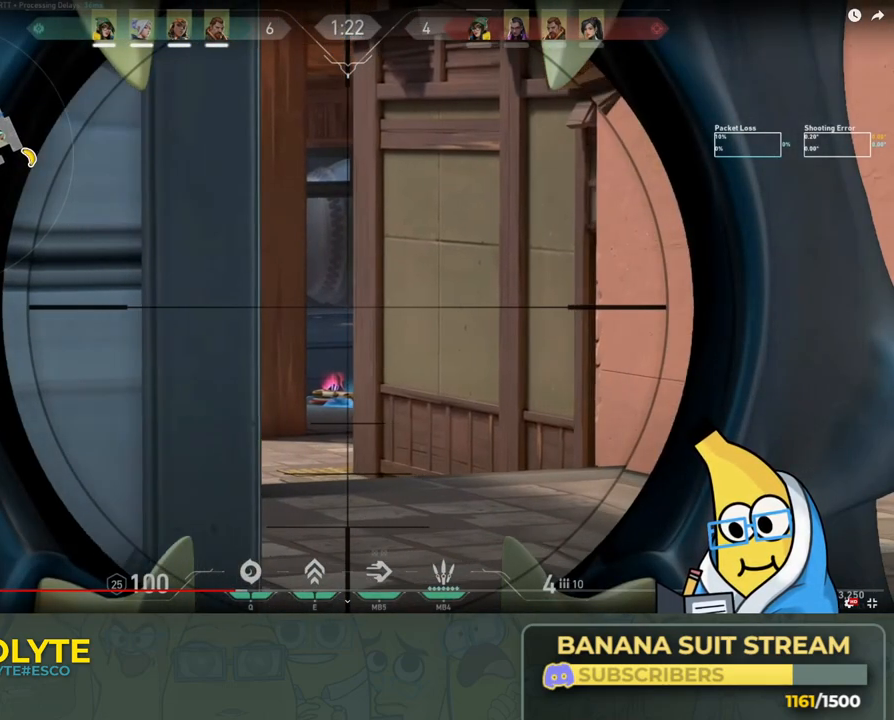
{"keys": [], "events": []}
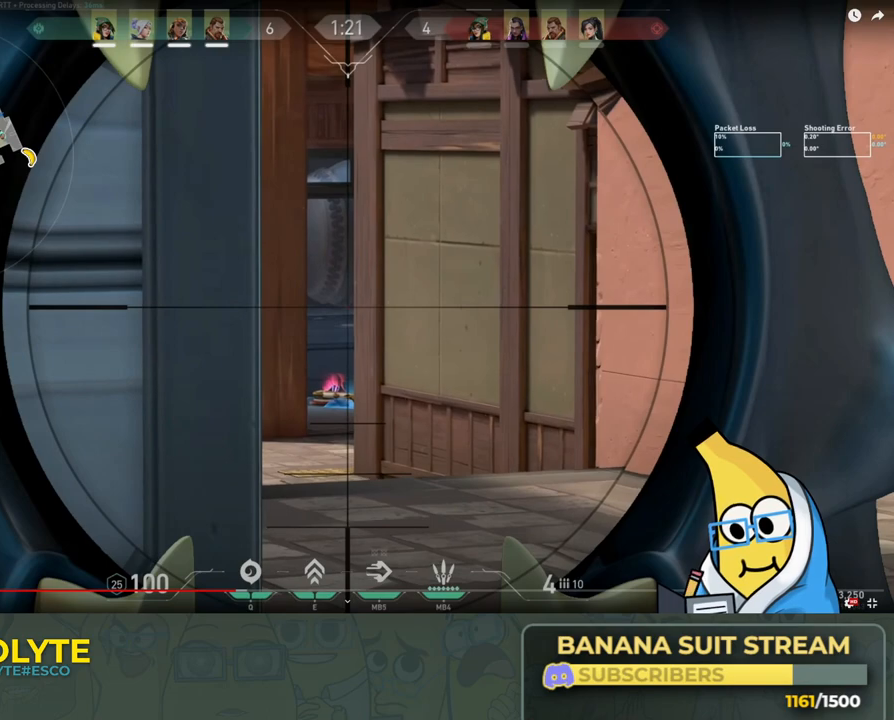
{"keys": ["s"], "events": [[366, "s", "down"]]}
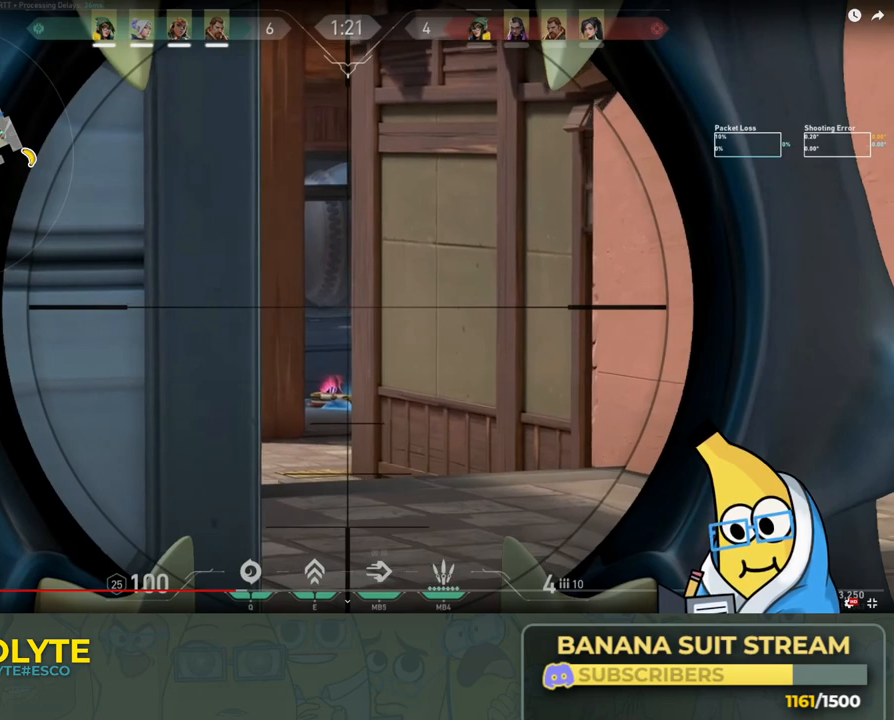
{"keys": ["s"], "events": [[33, "s", "up"], [66, "ctrl", "down"], [150, "s", "down"], [216, "ctrl", "up"], [283, "s", "up"], [483, "s", "down"]]}
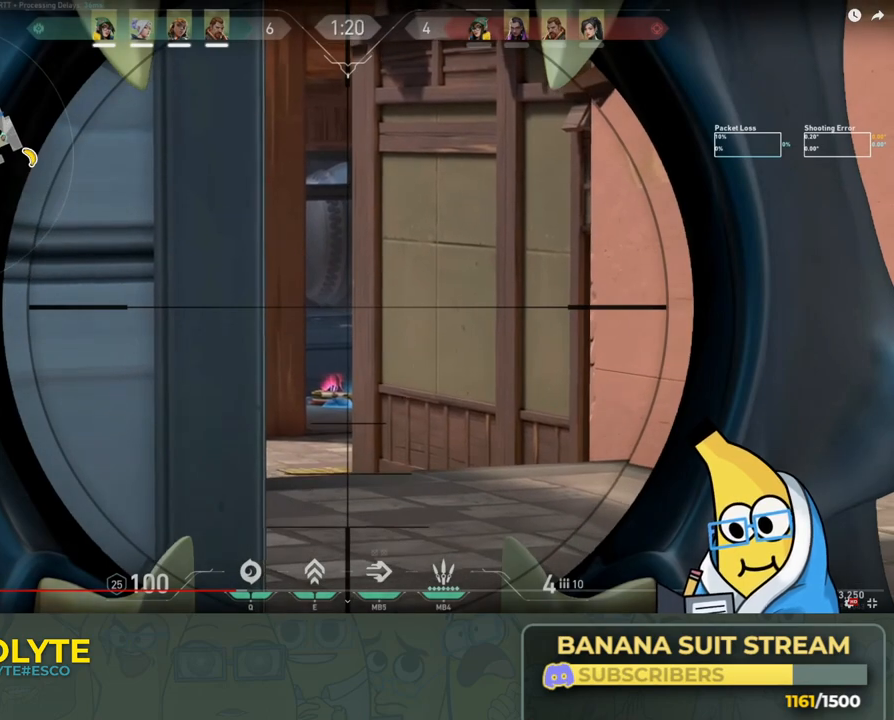
{"keys": ["s"], "events": []}
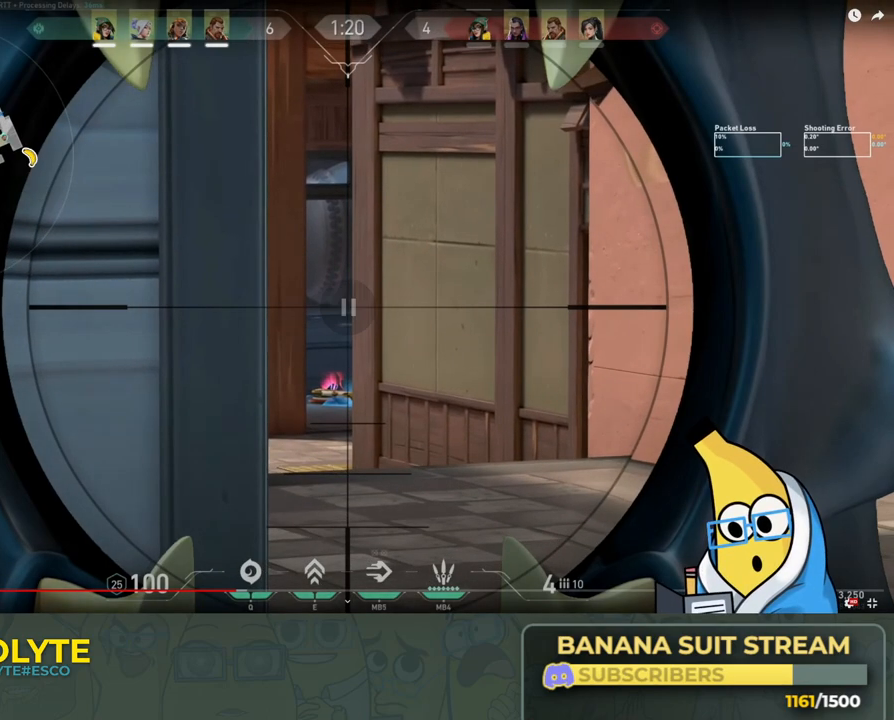
{"keys": ["s"], "events": []}
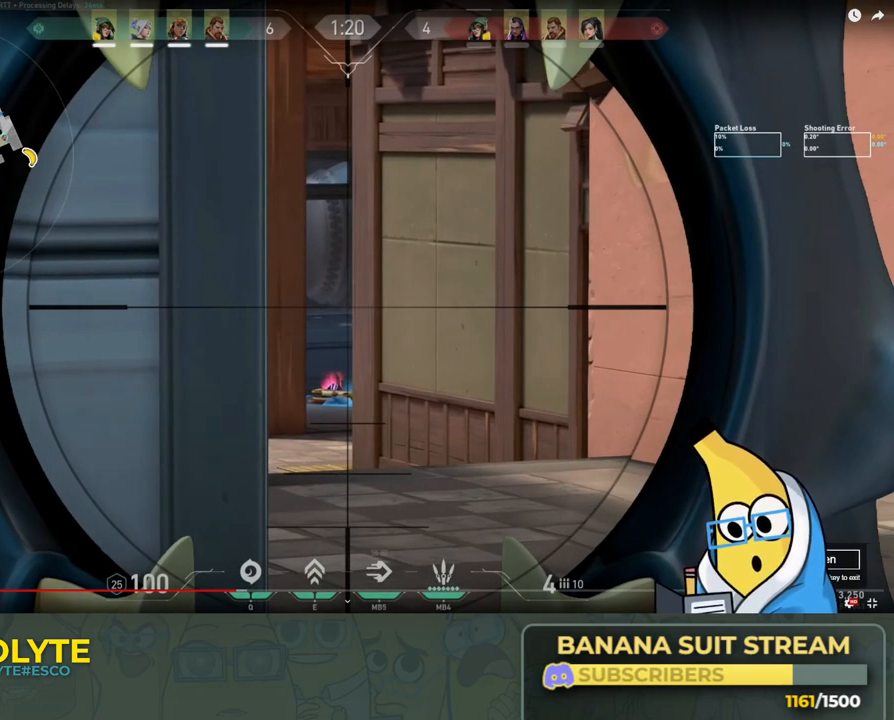
{"keys": ["s"], "events": []}
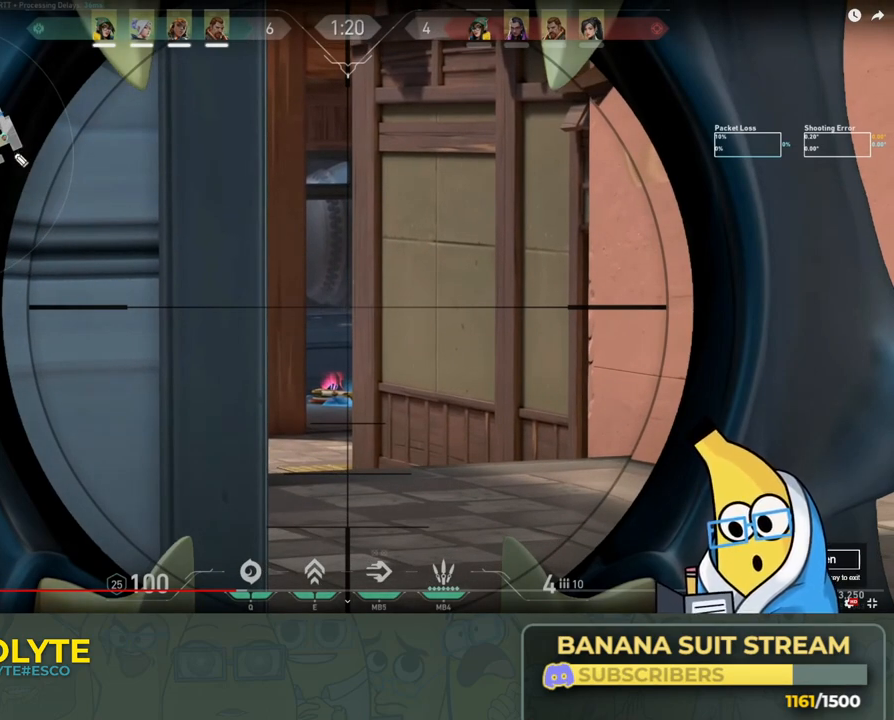
{"keys": ["s"], "events": []}
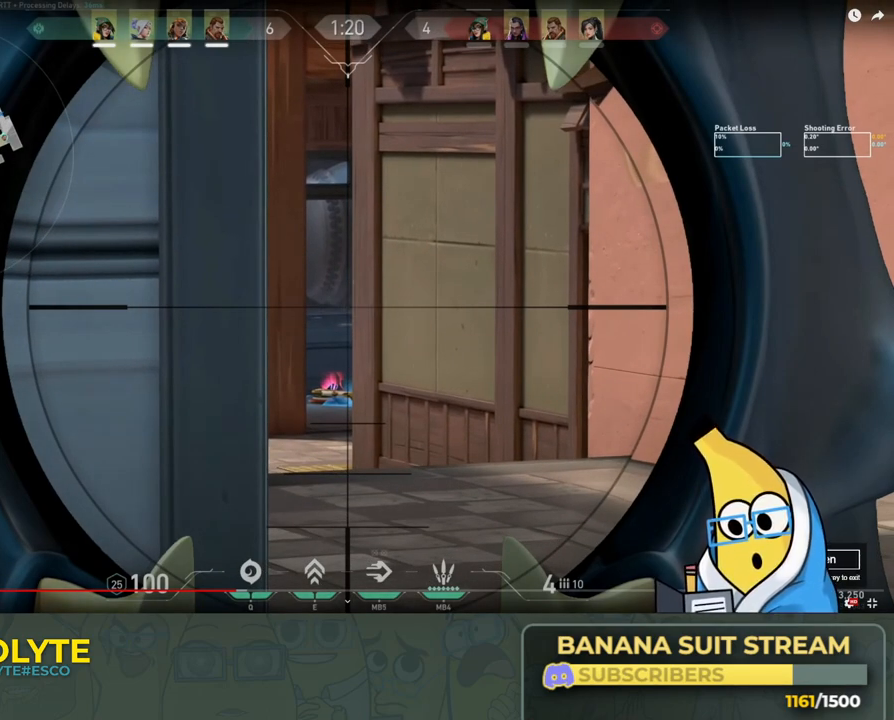
{"keys": ["s"], "events": []}
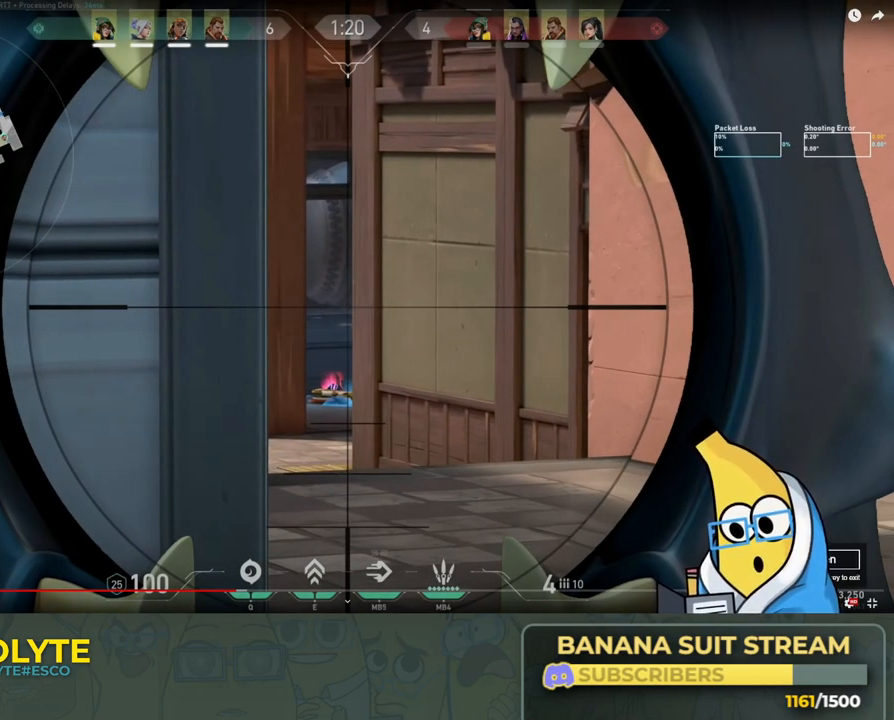
{"keys": ["s"], "events": []}
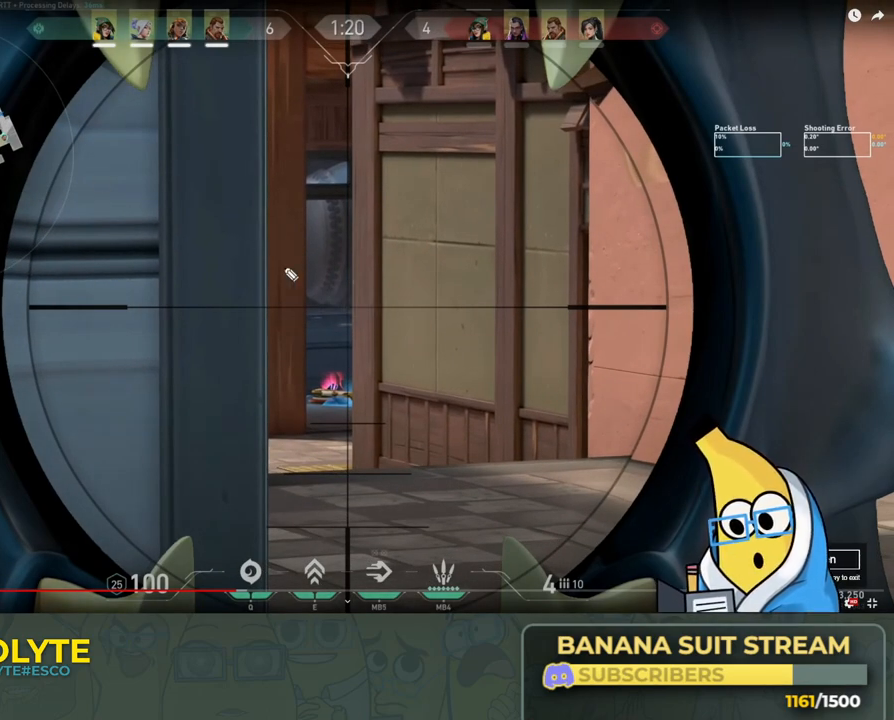
{"keys": ["s"], "events": []}
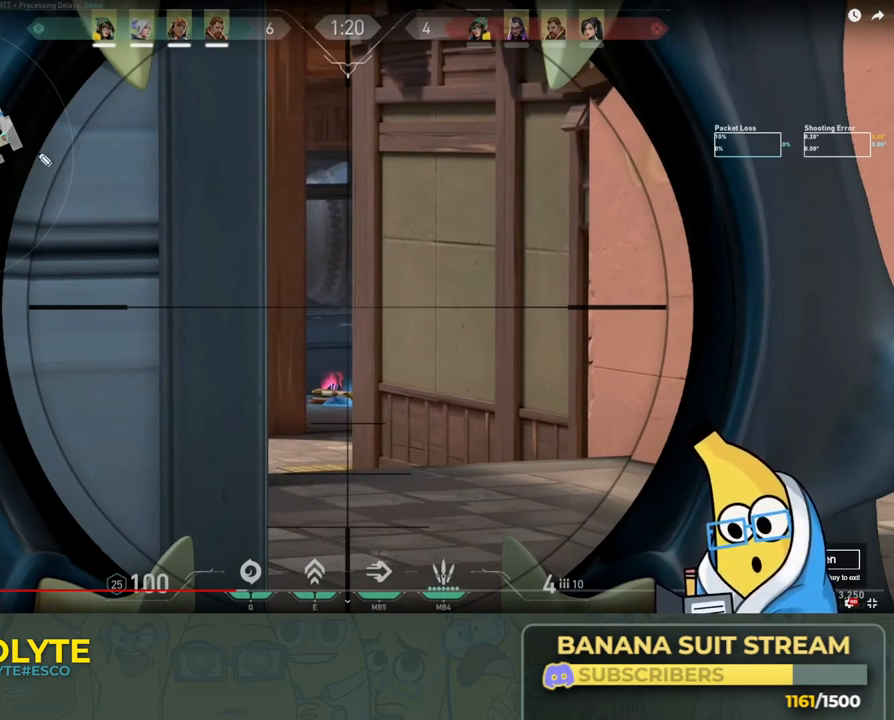
{"keys": ["s"], "events": []}
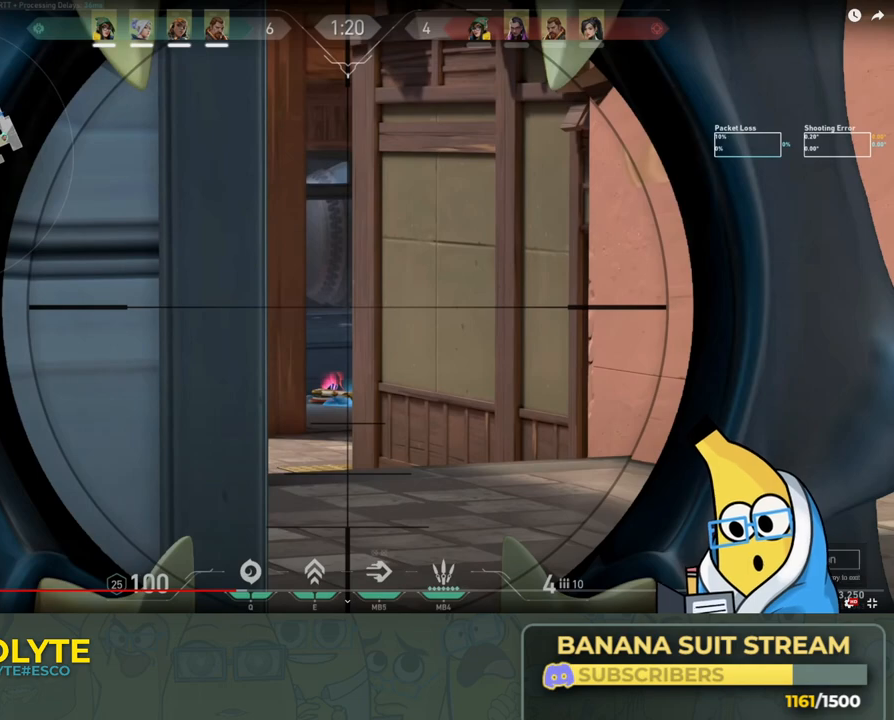
{"keys": ["s"], "events": []}
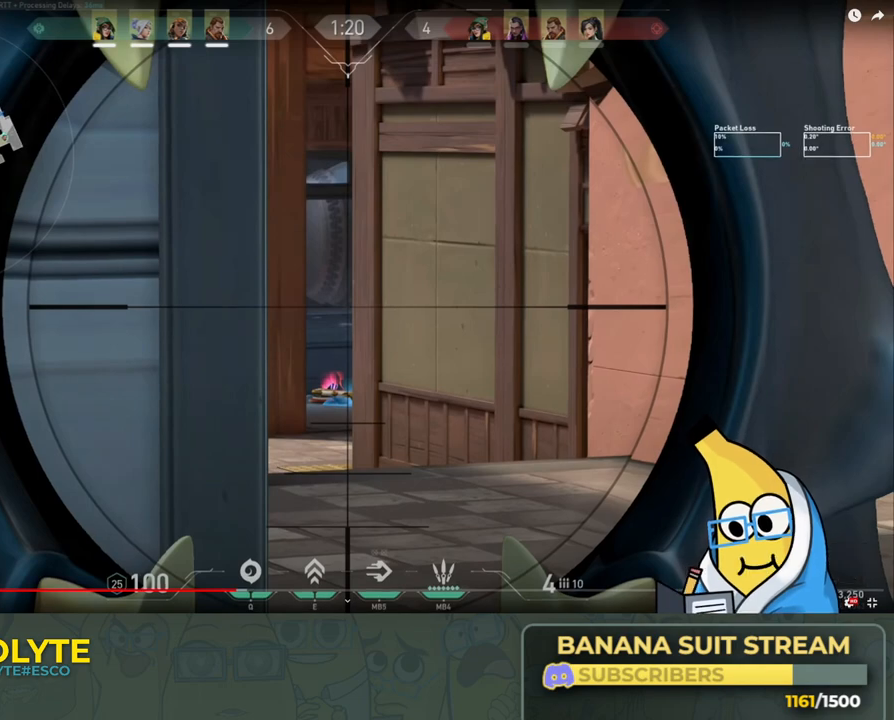
{"keys": ["s"], "events": []}
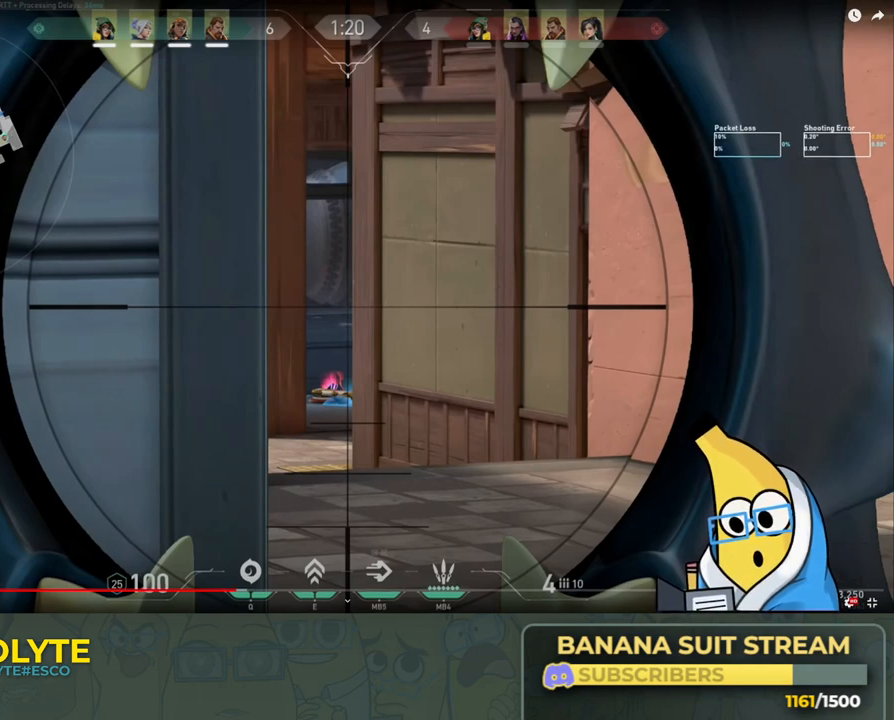
{"keys": ["s"], "events": []}
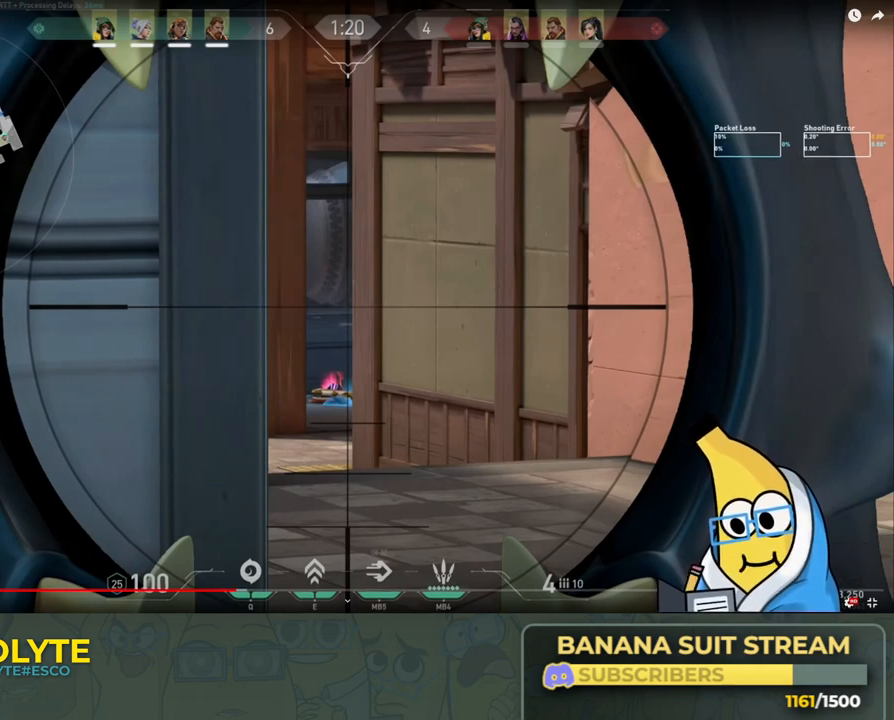
{"keys": ["s"], "events": []}
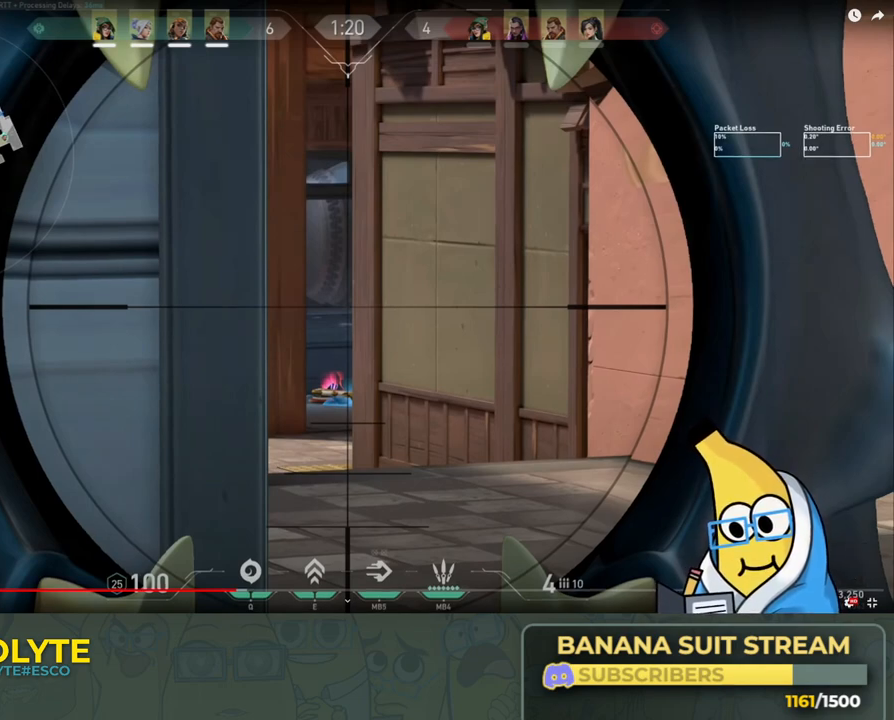
{"keys": ["s"], "events": []}
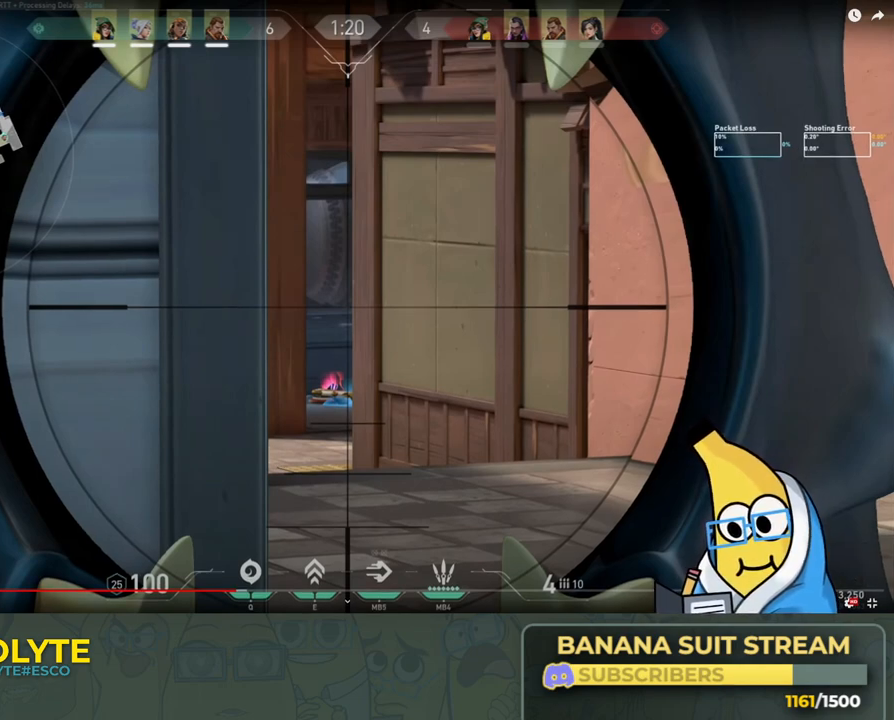
{"keys": [], "events": [[300, "s", "up"]]}
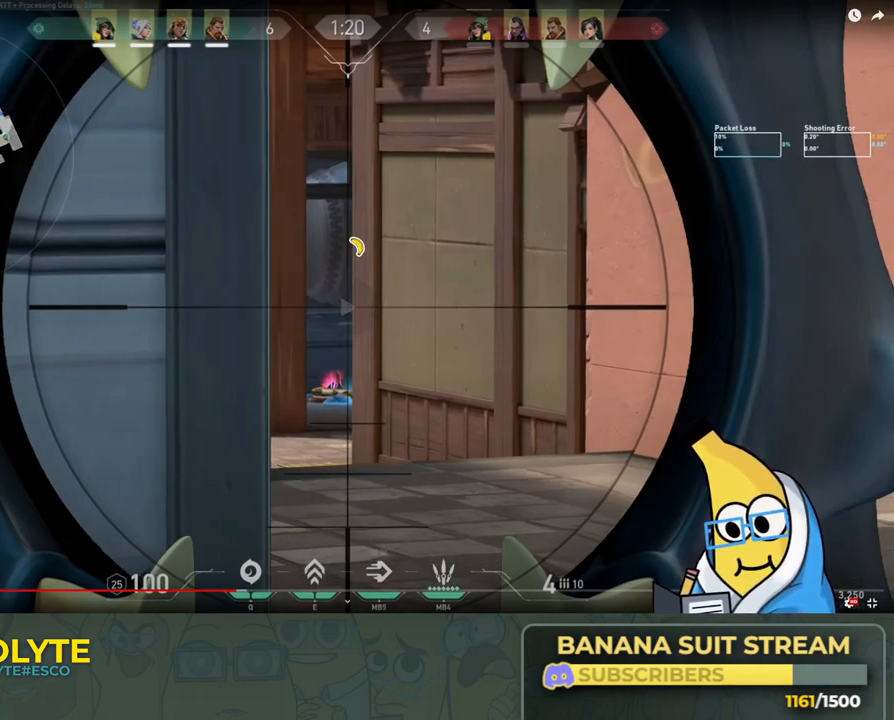
{"keys": [], "events": [[100, "s", "down"], [416, "s", "up"]]}